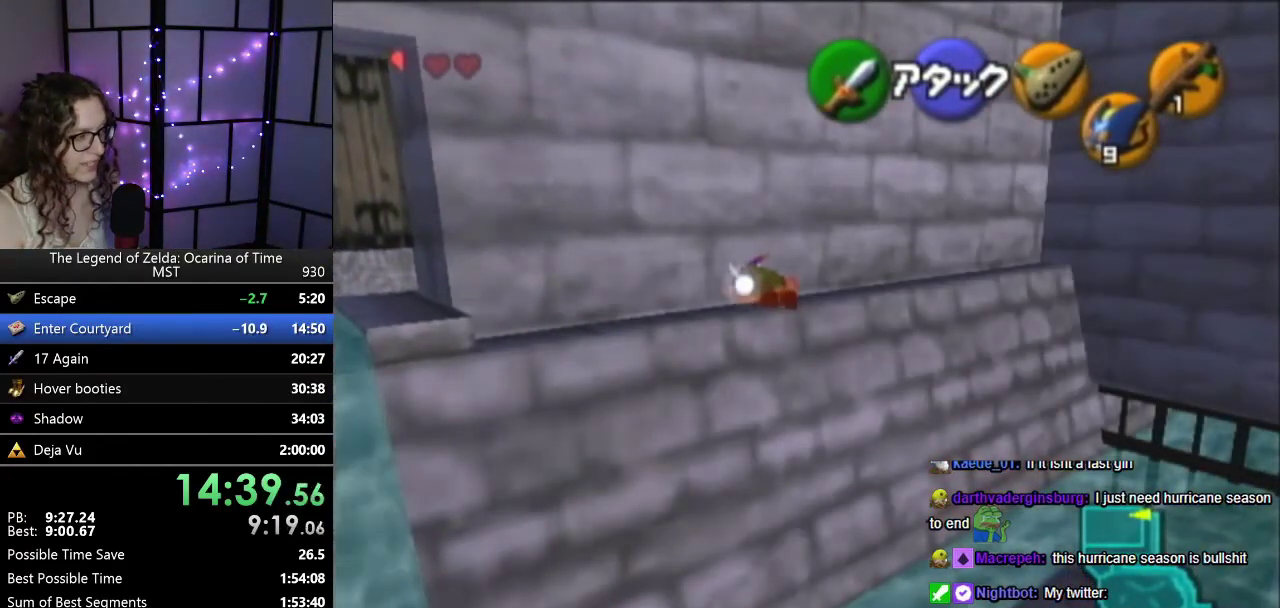
Gameplay with a controller (Nintendo layout); each line is a JSON object with the inputs held at the frame after it. "events" lists button and stick changes between this image and that frame as [ms after this image, input, new state], when the widget could be followed in between. Not read: L1 L3 R3.
{"buttons": [], "left_stick": "left", "events": []}
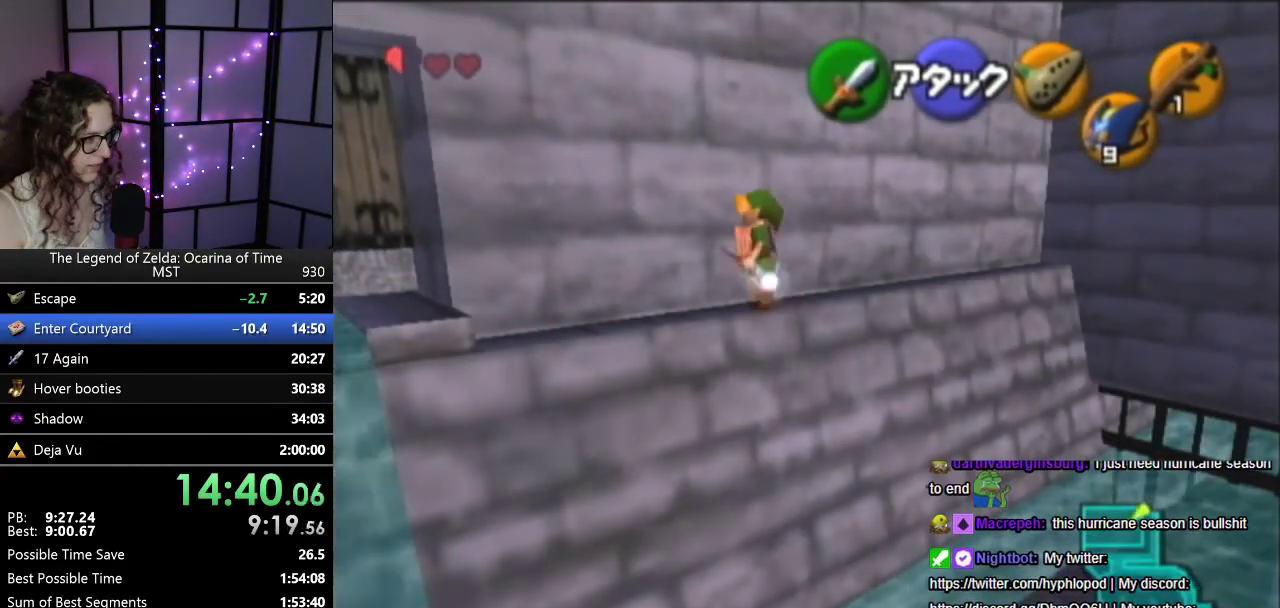
{"buttons": ["A"], "left_stick": "left", "events": [[400, "A", "down"]]}
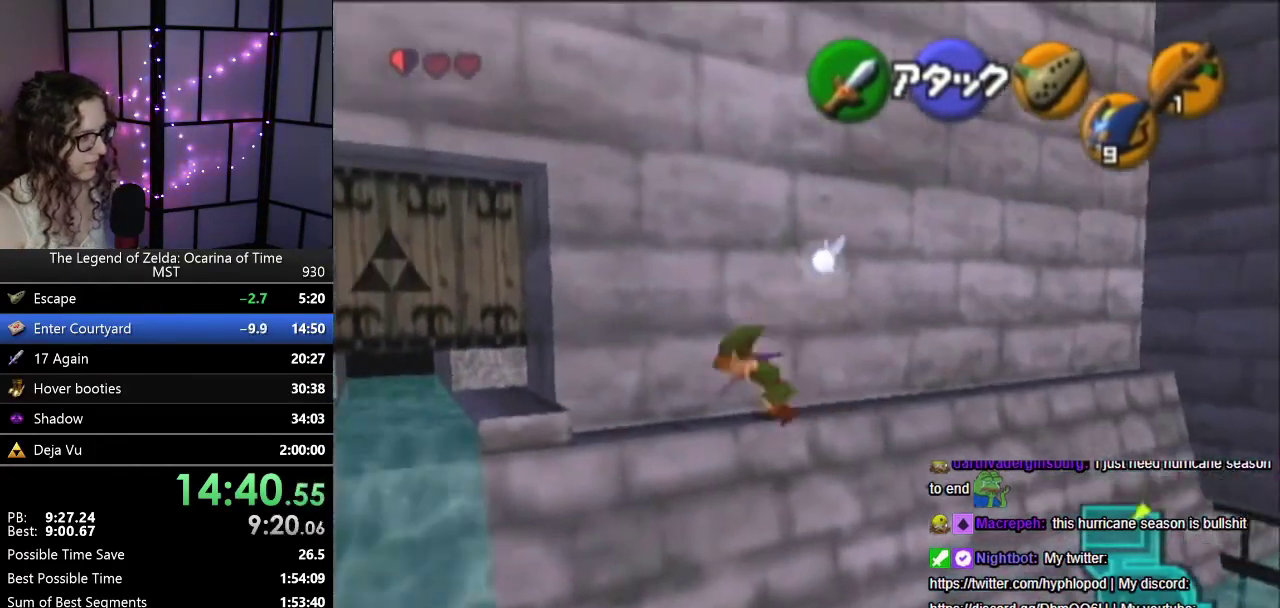
{"buttons": [], "left_stick": "up-left", "events": [[17, "A", "up"], [450, "left_stick", "up-left"]]}
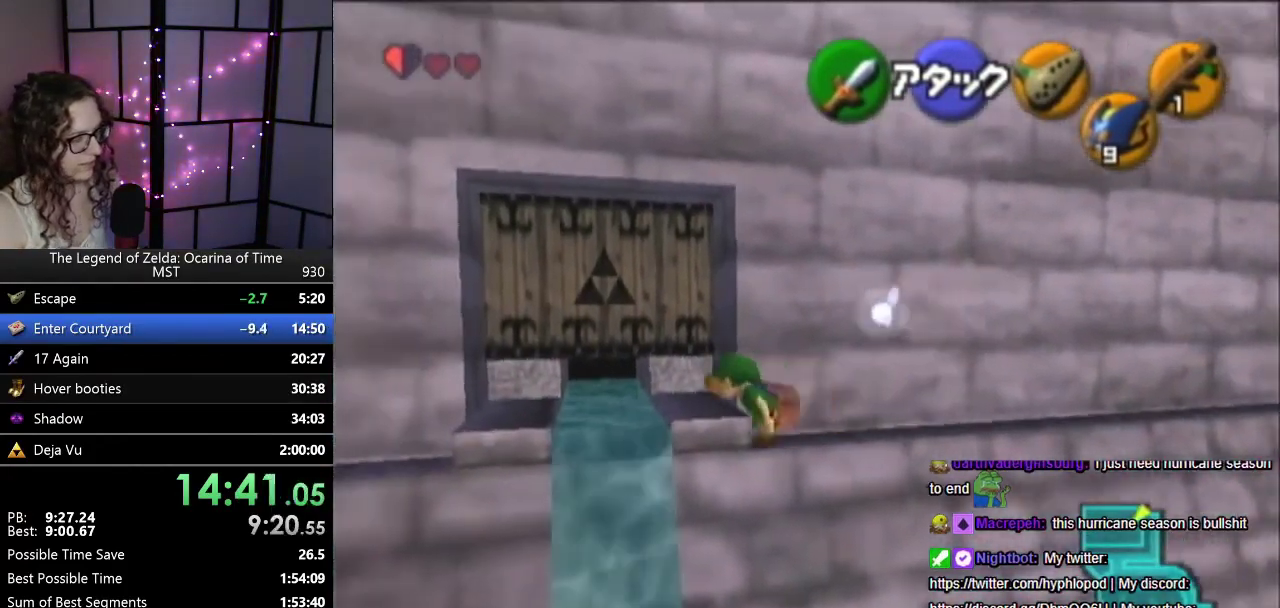
{"buttons": [], "left_stick": "up", "events": [[500, "left_stick", "up"]]}
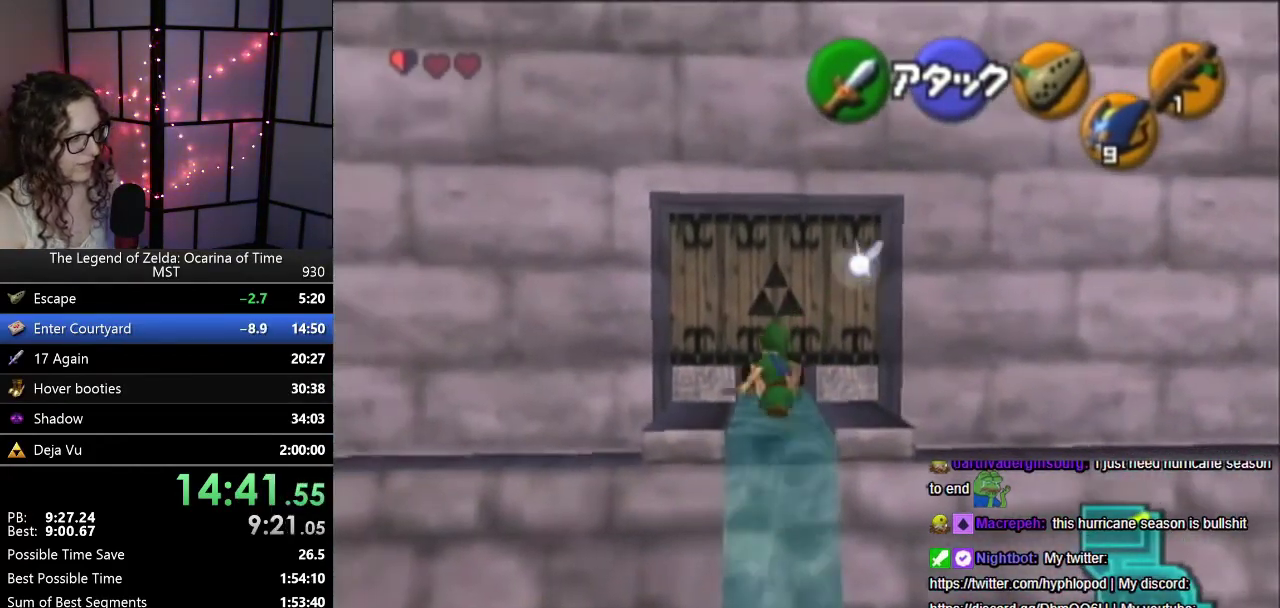
{"buttons": ["A", "R1", "Z"], "left_stick": "up", "events": [[400, "Z", "down"], [433, "A", "down"], [467, "R1", "down"]]}
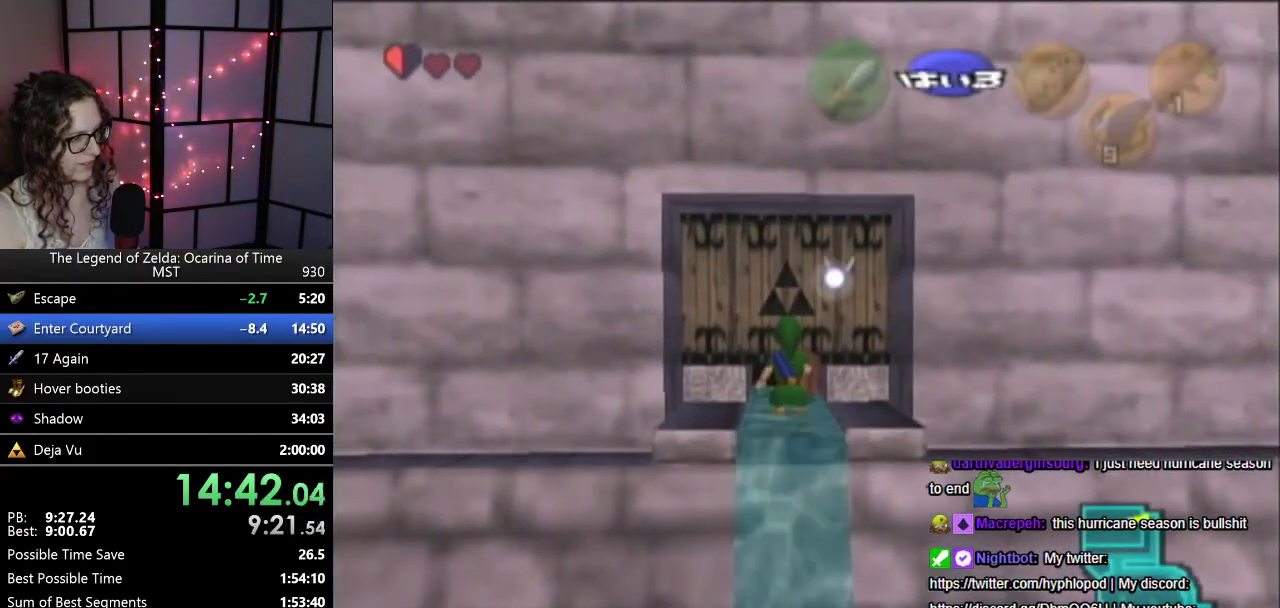
{"buttons": ["R1", "Z"], "left_stick": "up", "events": [[467, "A", "up"]]}
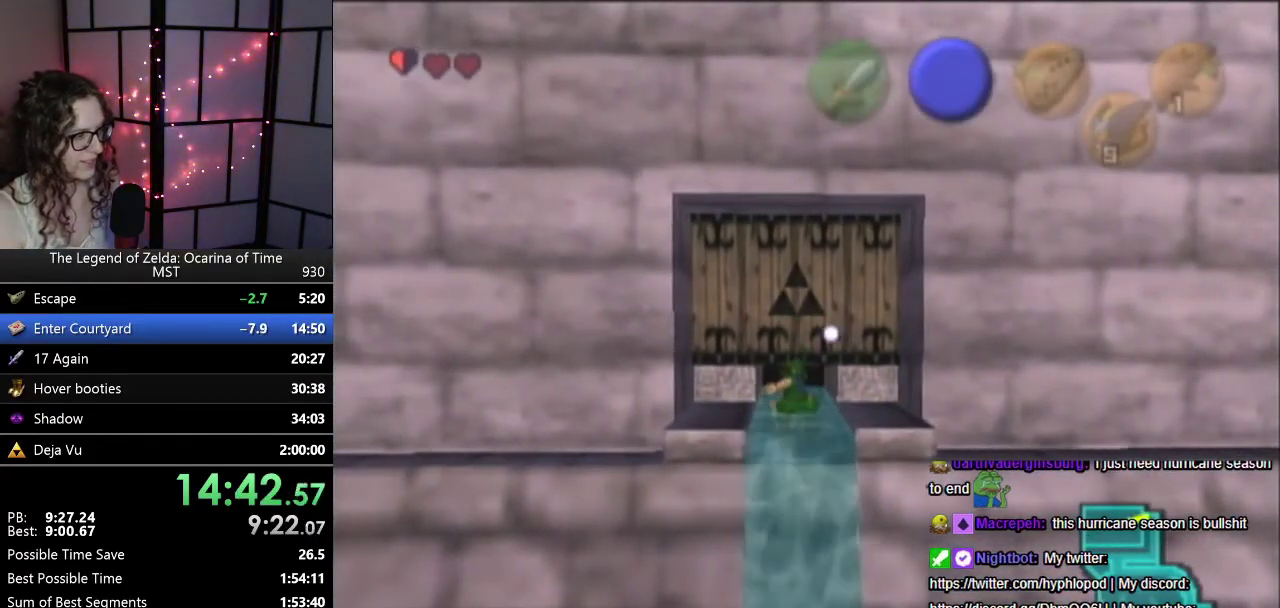
{"buttons": ["R1"], "left_stick": "up", "events": [[67, "Z", "up"]]}
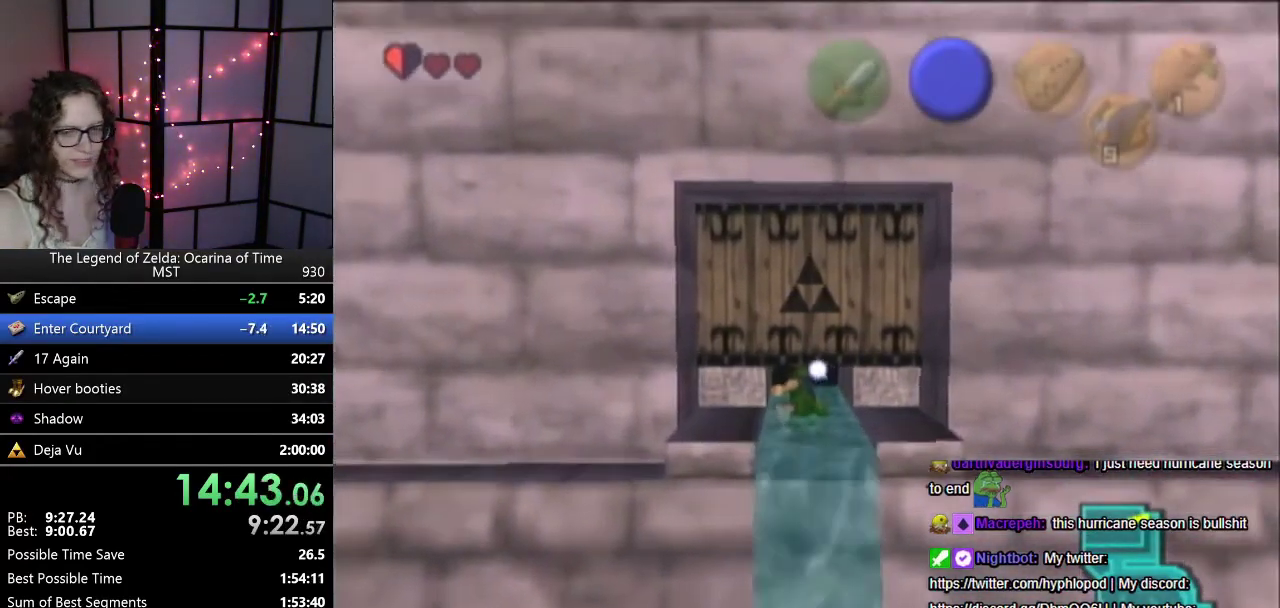
{"buttons": ["R1"], "left_stick": "up", "events": []}
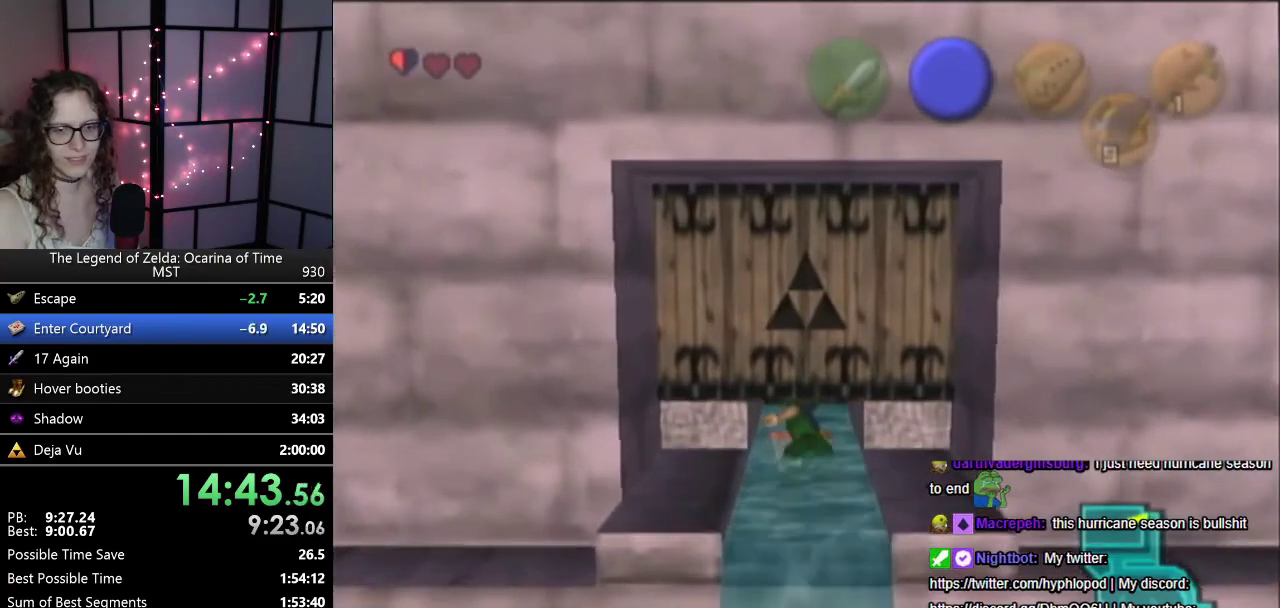
{"buttons": ["R1"], "left_stick": "center", "events": [[183, "left_stick", "center"]]}
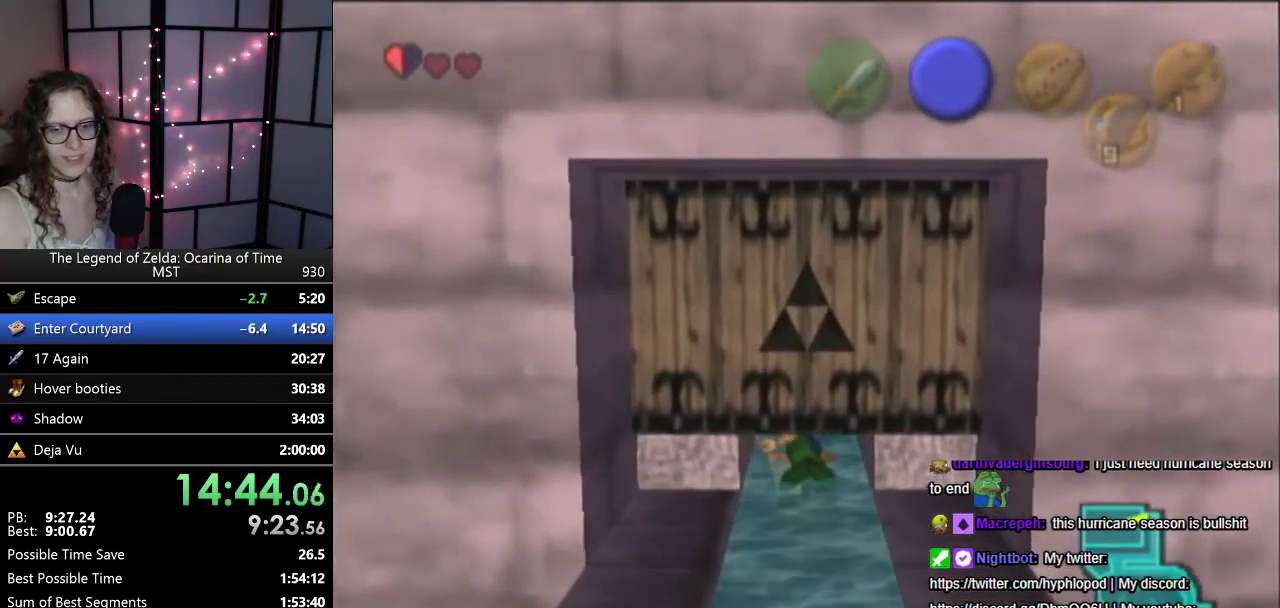
{"buttons": ["R1"], "left_stick": "center", "events": []}
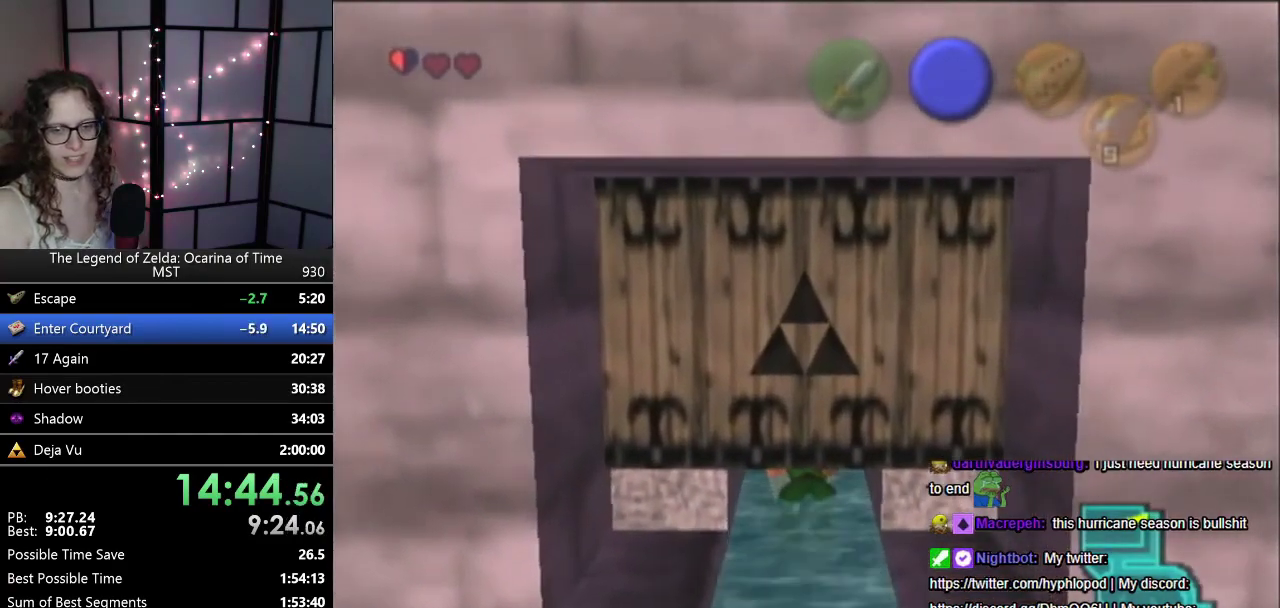
{"buttons": ["R1"], "left_stick": "center", "events": []}
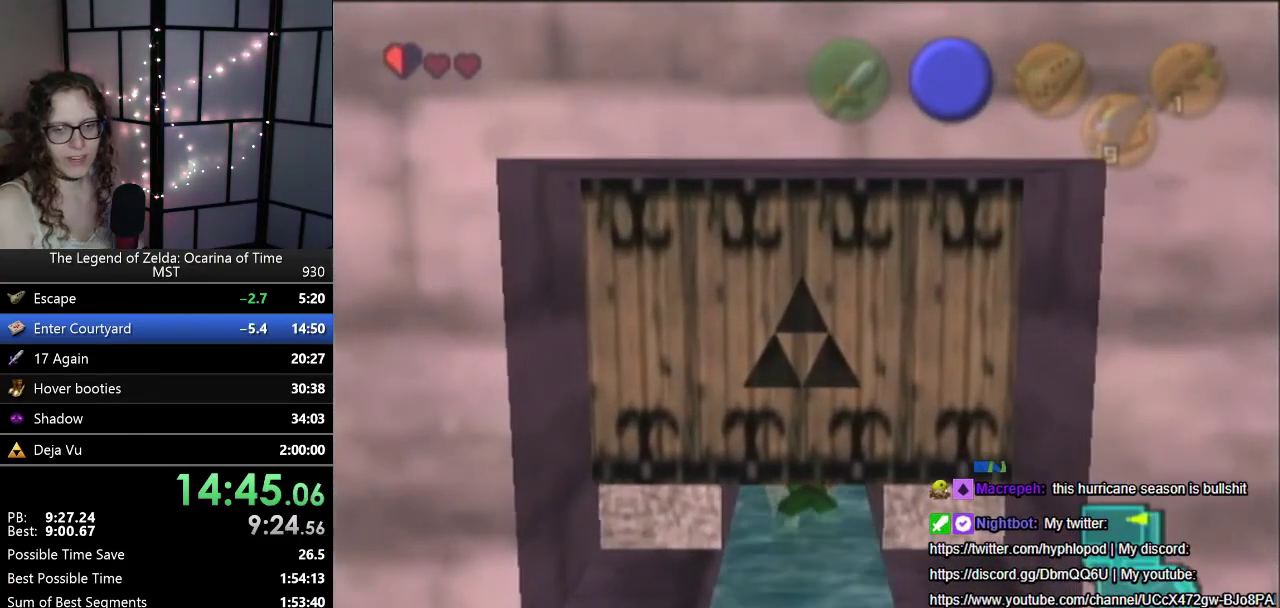
{"buttons": ["R1"], "left_stick": "center", "events": []}
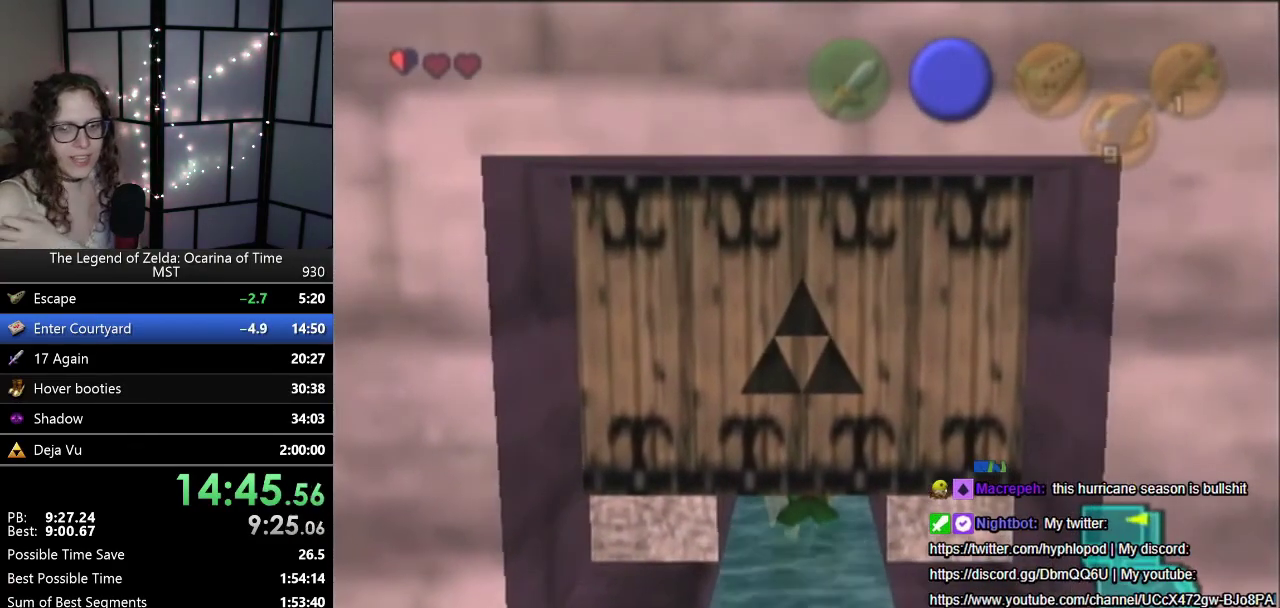
{"buttons": ["R1"], "left_stick": "center", "events": []}
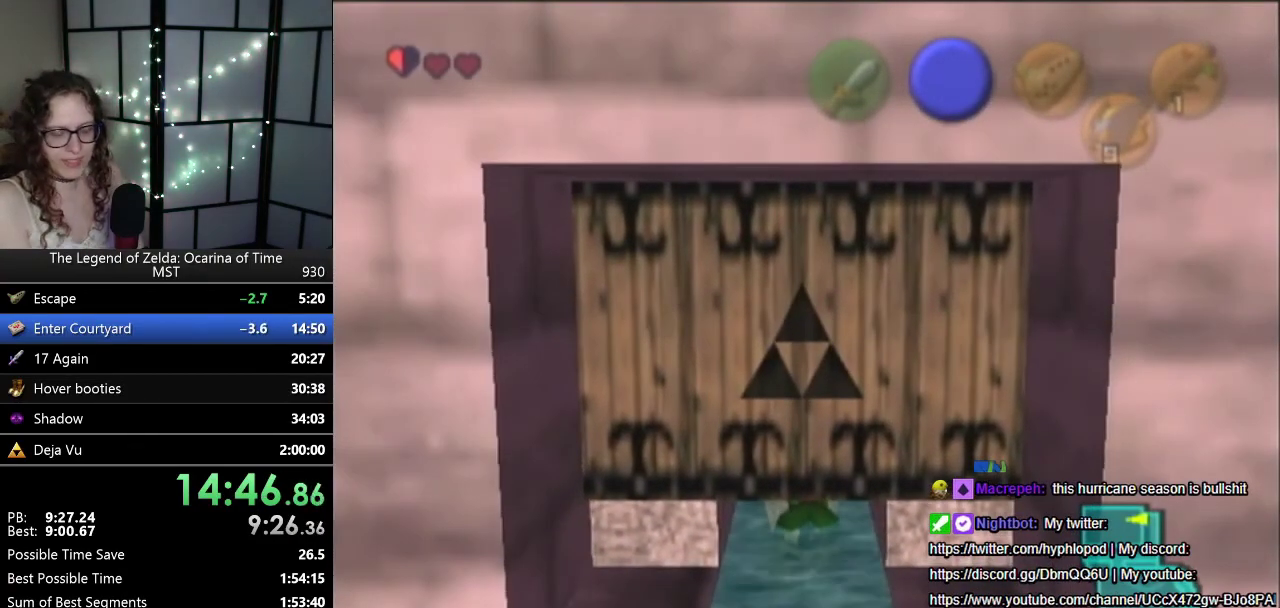
{"buttons": ["R1"], "left_stick": "center", "events": []}
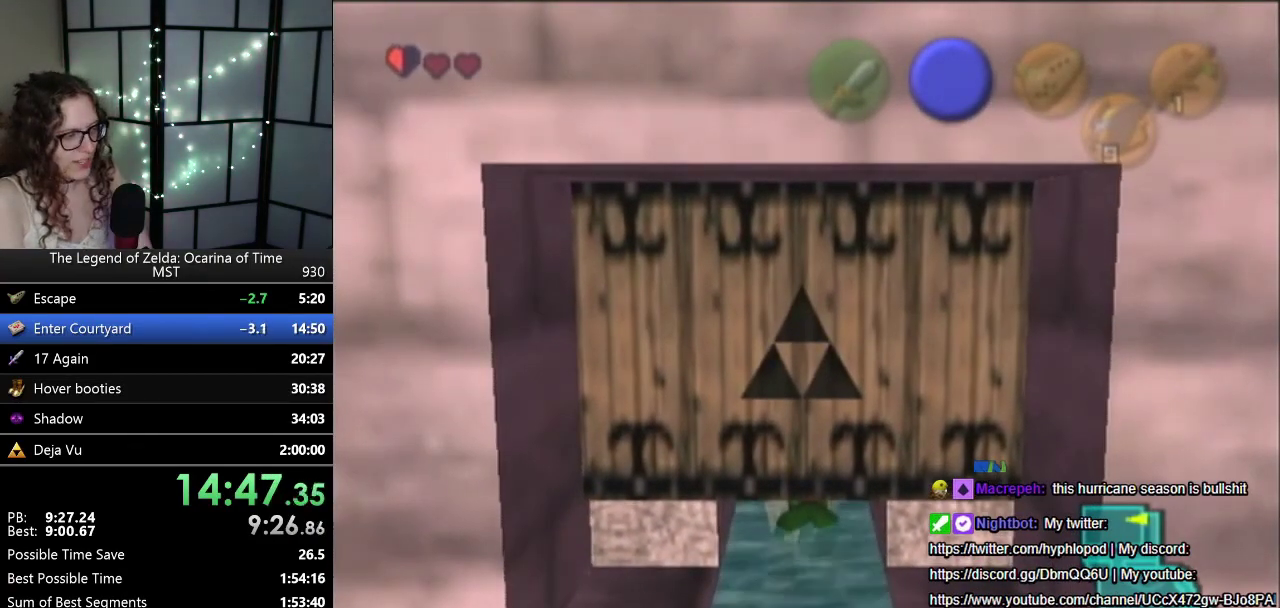
{"buttons": ["R1"], "left_stick": "center", "events": []}
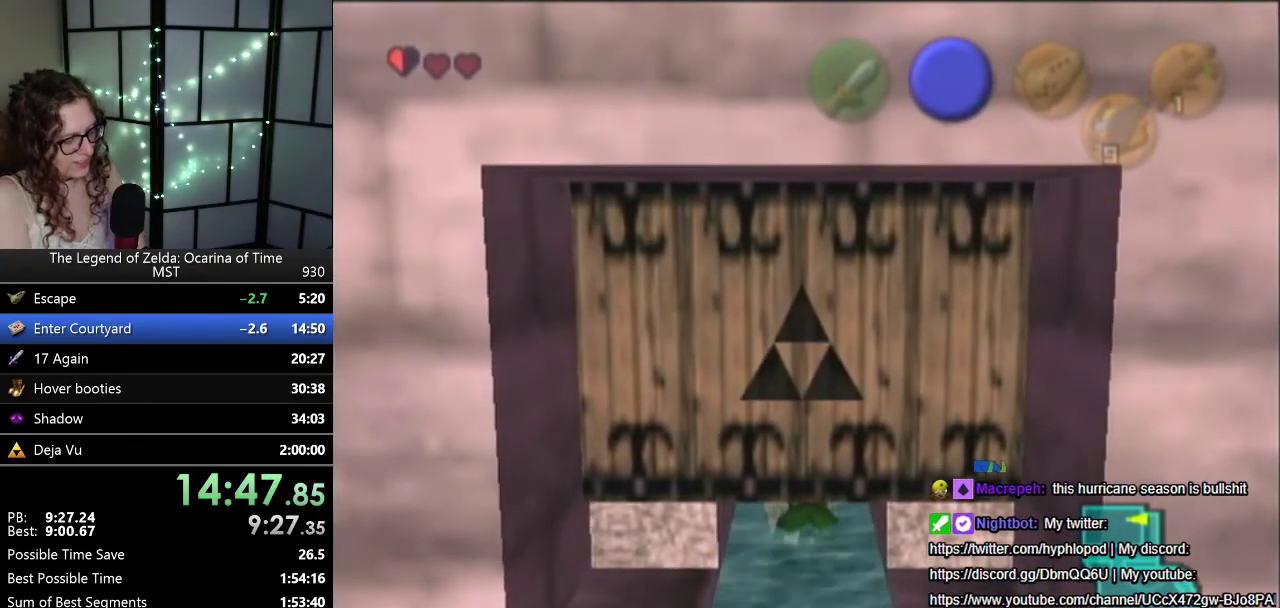
{"buttons": ["R1"], "left_stick": "center", "events": []}
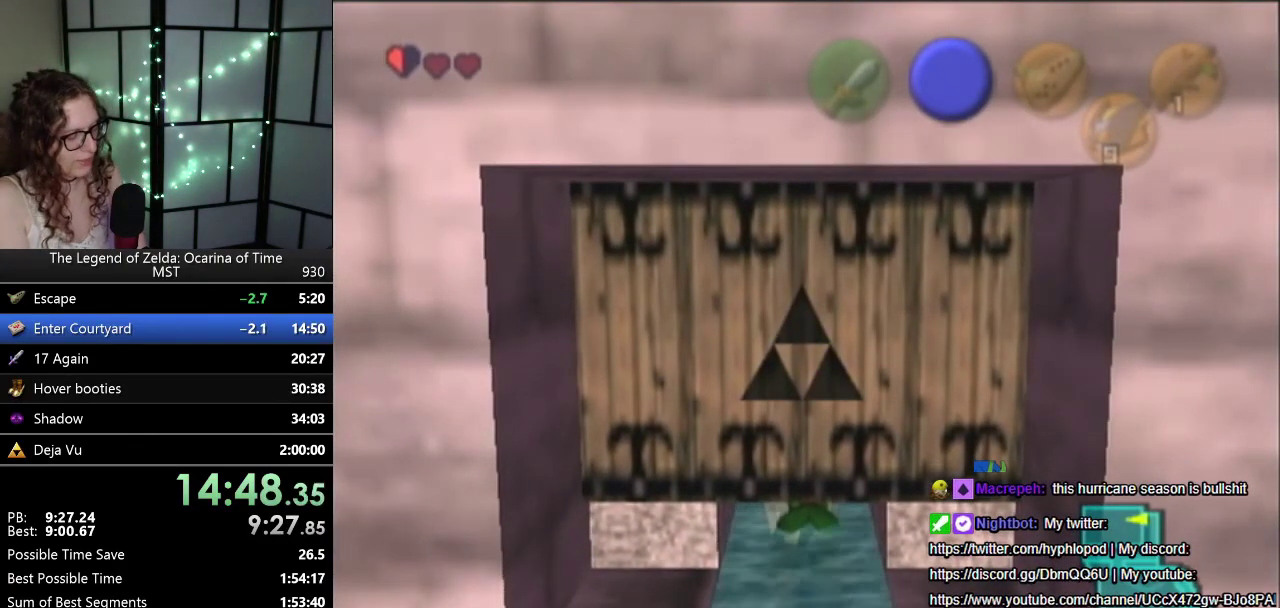
{"buttons": ["R1"], "left_stick": "center", "events": []}
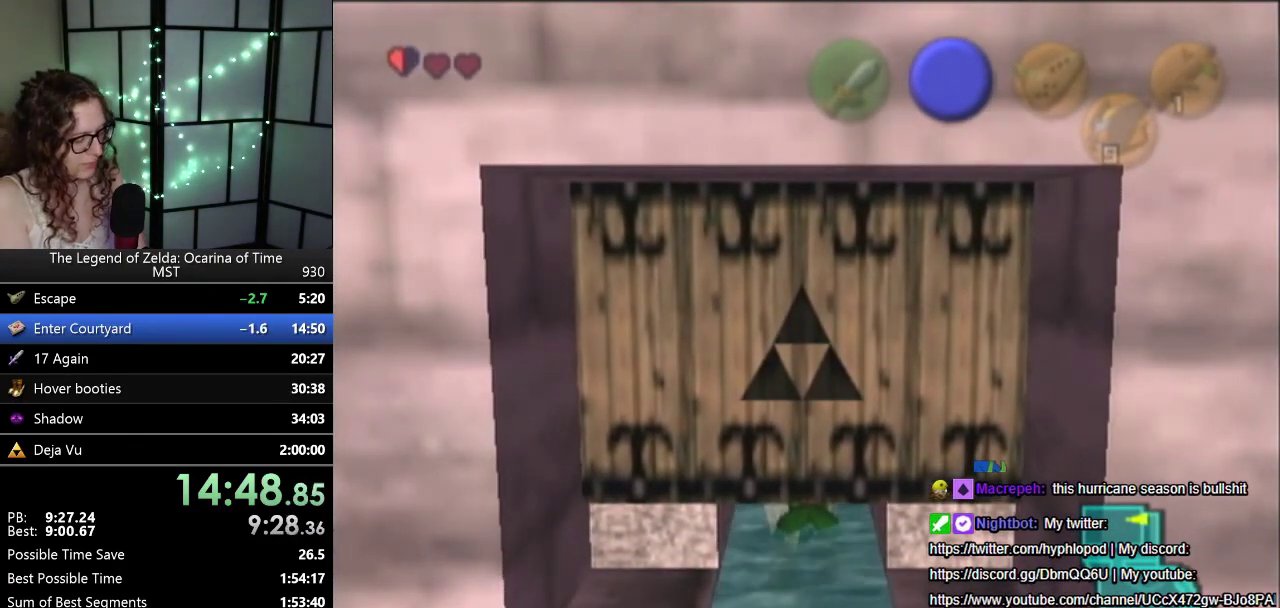
{"buttons": ["R1"], "left_stick": "center", "events": []}
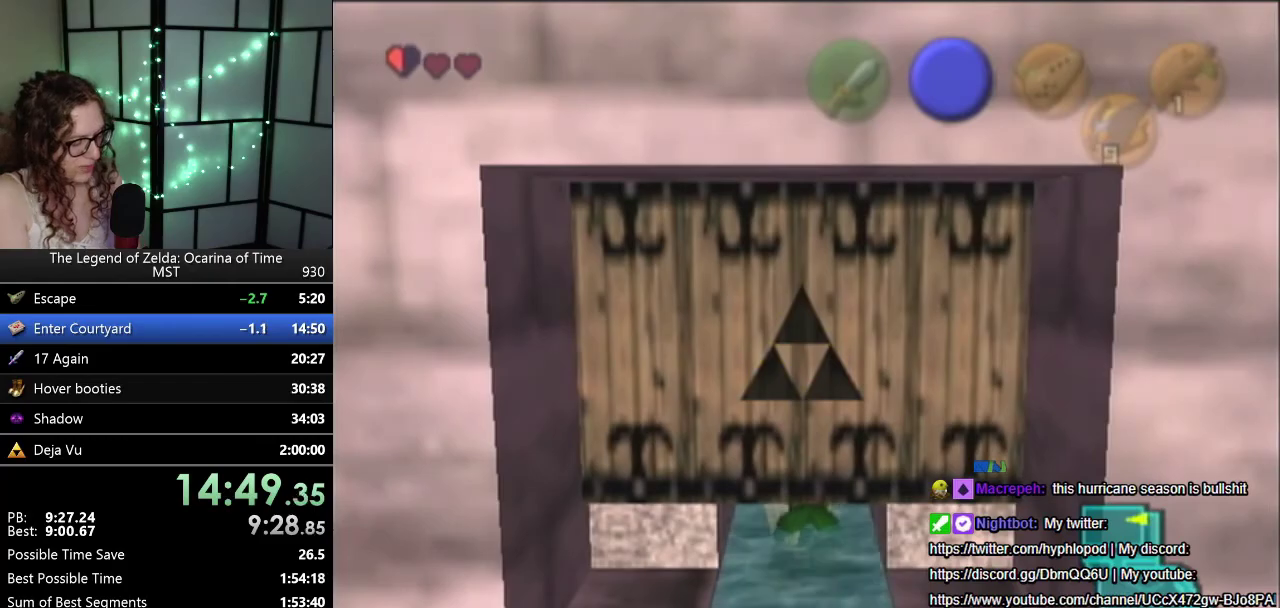
{"buttons": [], "left_stick": "left", "events": [[317, "R1", "up"], [450, "left_stick", "left"]]}
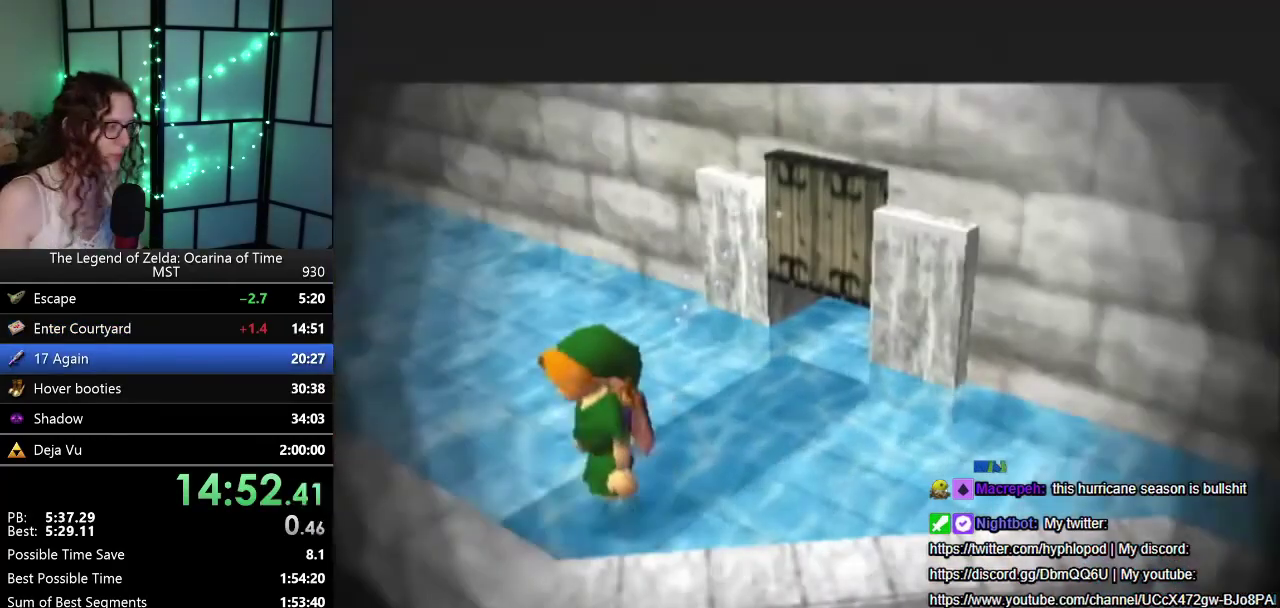
{"buttons": [], "left_stick": "down-left", "events": [[33, "left_stick", "down-left"]]}
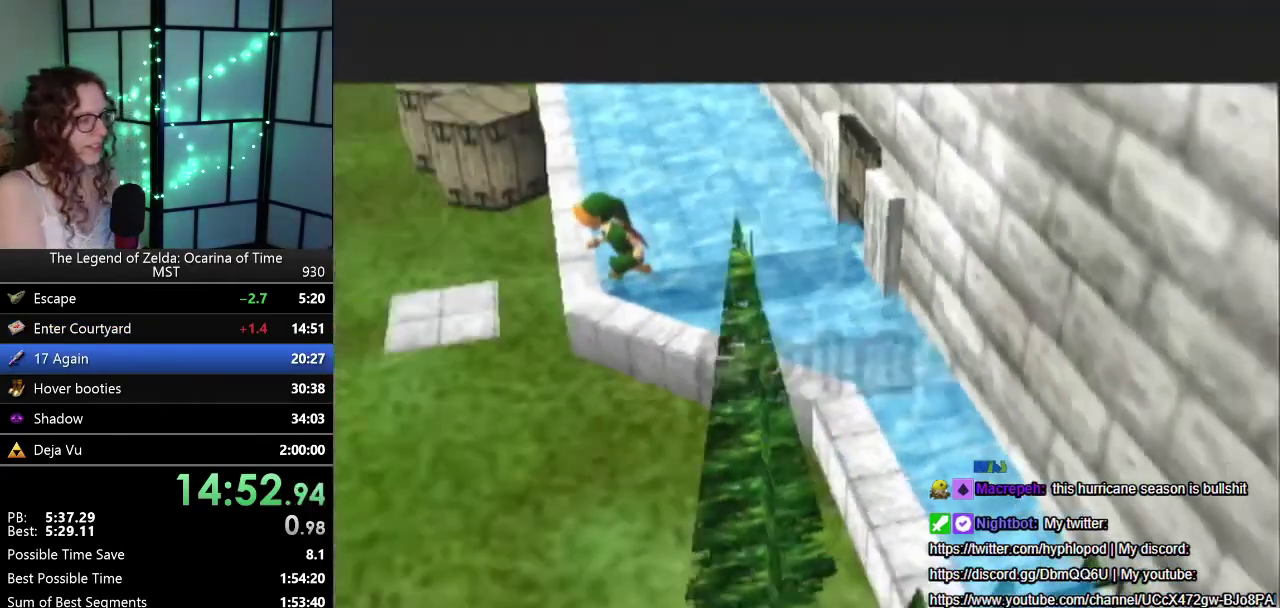
{"buttons": [], "left_stick": "down-left", "events": []}
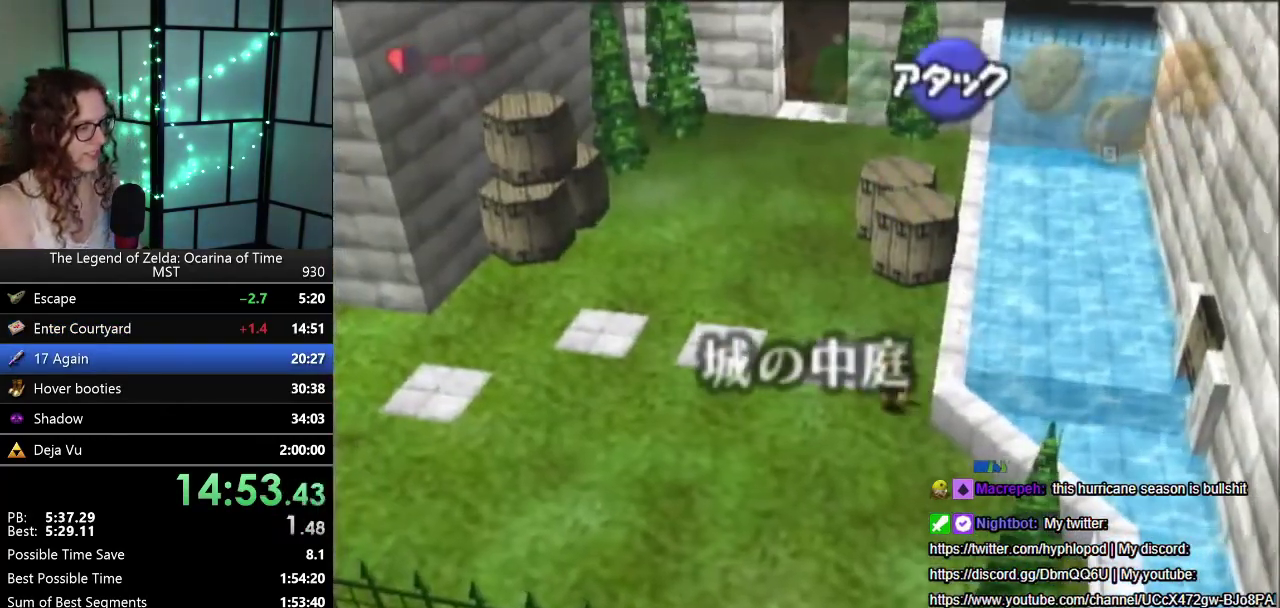
{"buttons": ["A", "Z"], "left_stick": "left", "events": [[100, "left_stick", "down"], [250, "Z", "down"], [250, "left_stick", "center"], [450, "left_stick", "left"], [483, "A", "down"]]}
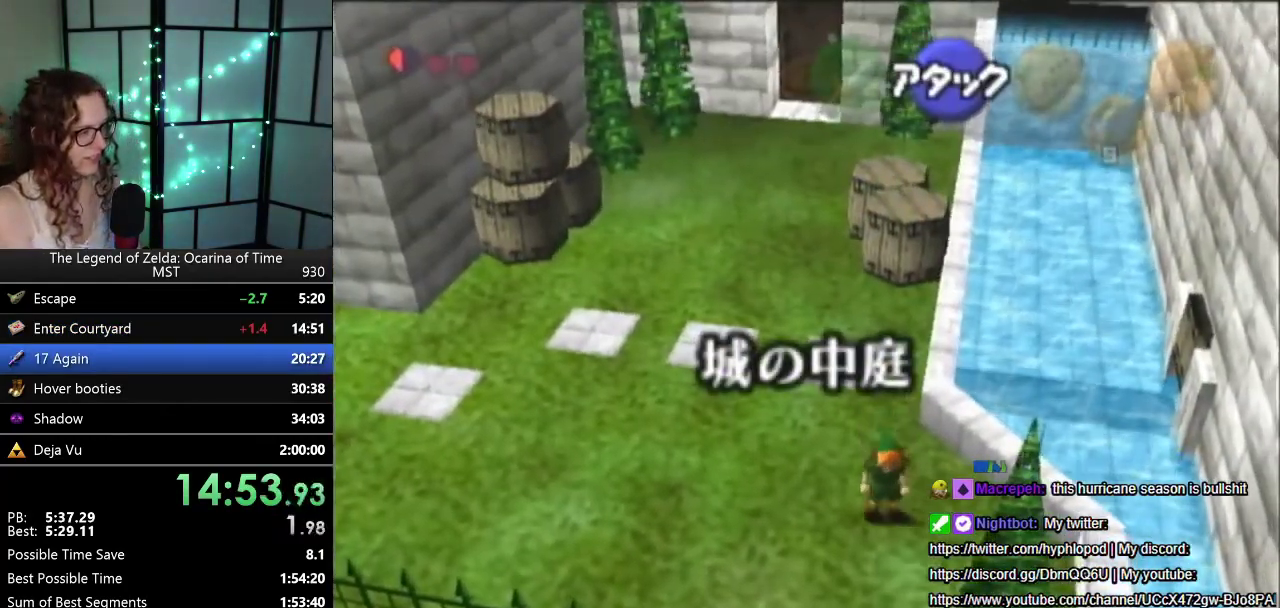
{"buttons": ["Z"], "left_stick": "left", "events": [[183, "A", "up"], [350, "A", "down"], [500, "A", "up"]]}
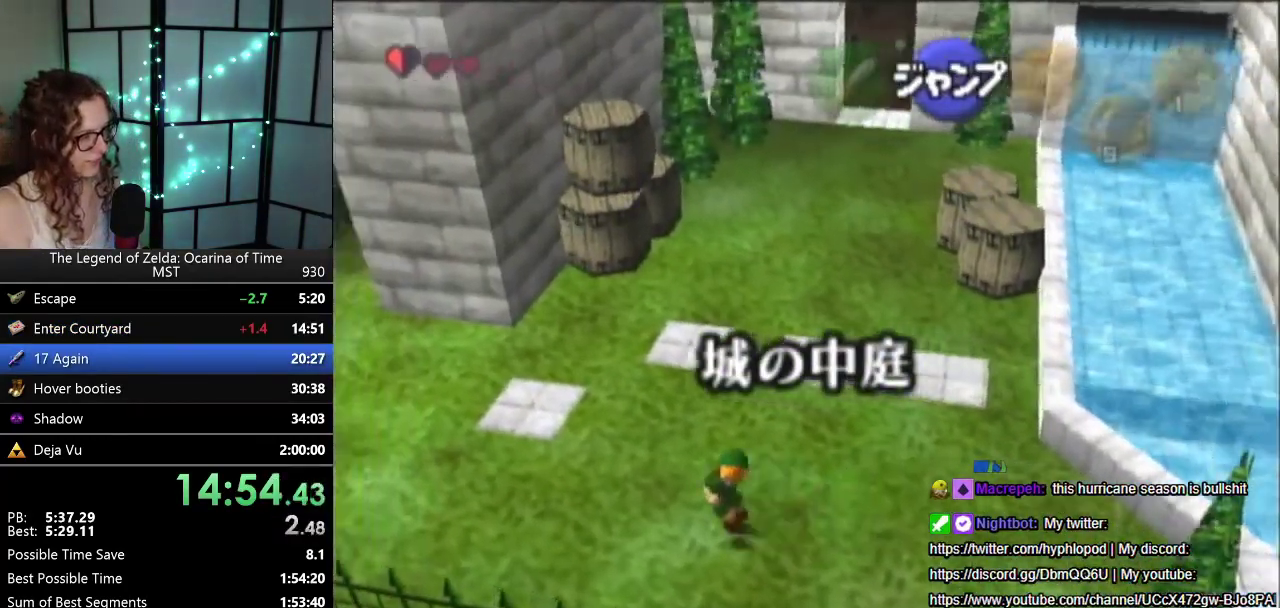
{"buttons": ["Z"], "left_stick": "left", "events": [[200, "A", "down"], [350, "A", "up"]]}
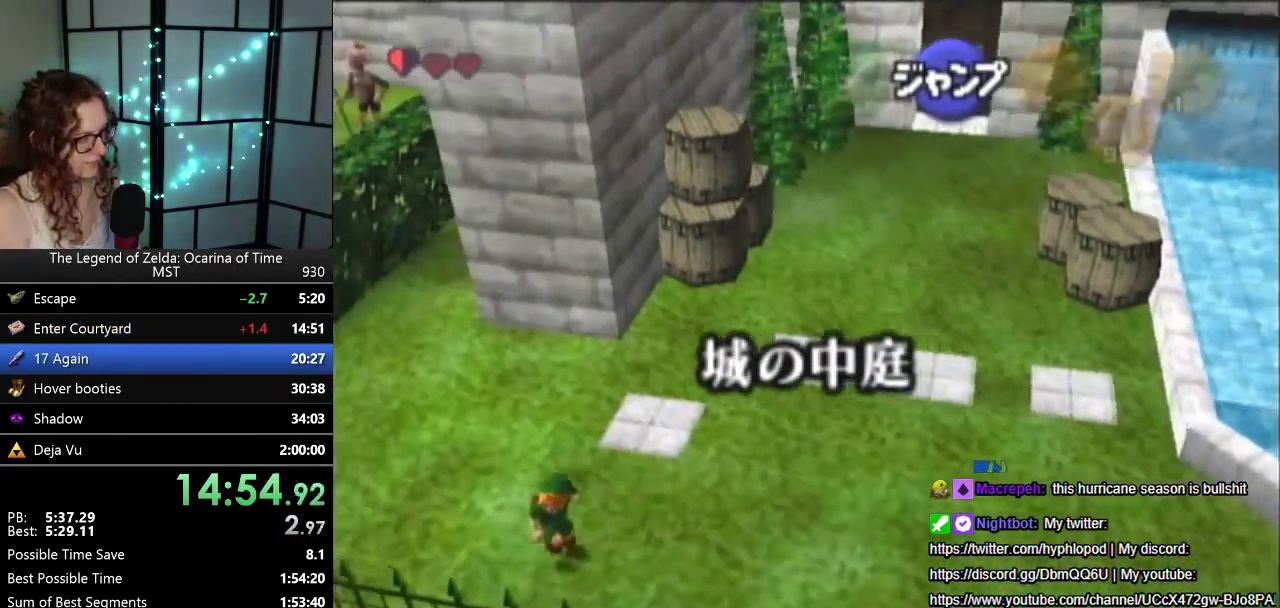
{"buttons": ["A", "Z"], "left_stick": "left", "events": [[67, "A", "down"], [217, "A", "up"], [450, "A", "down"]]}
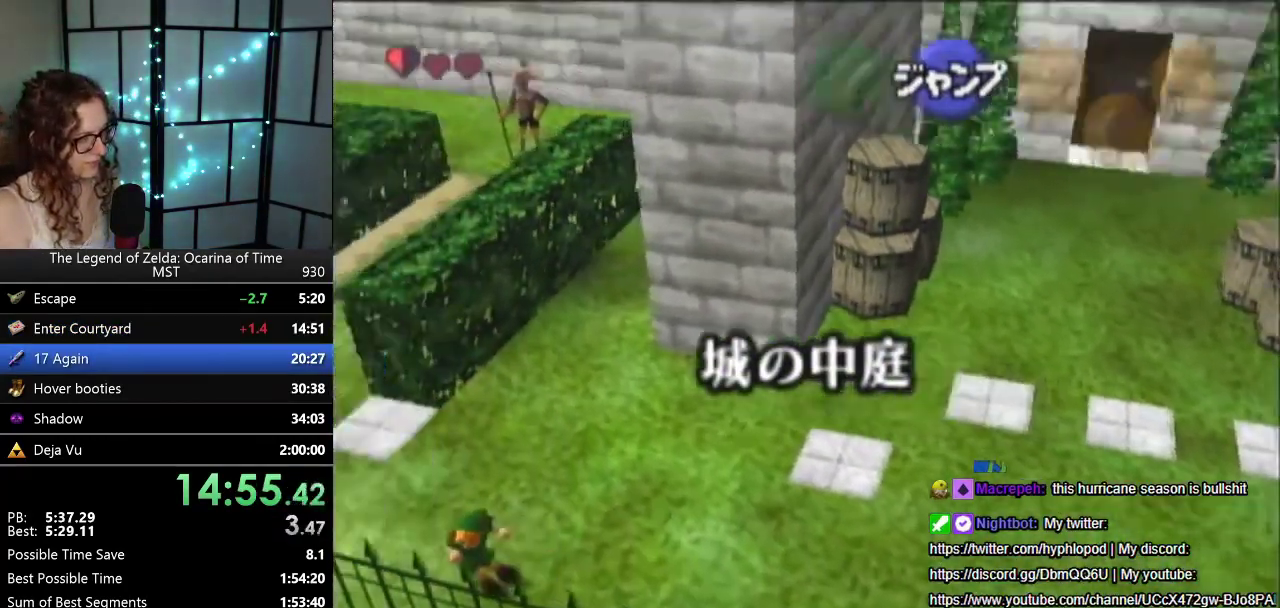
{"buttons": ["A", "Z"], "left_stick": "left", "events": [[100, "A", "up"], [500, "A", "down"]]}
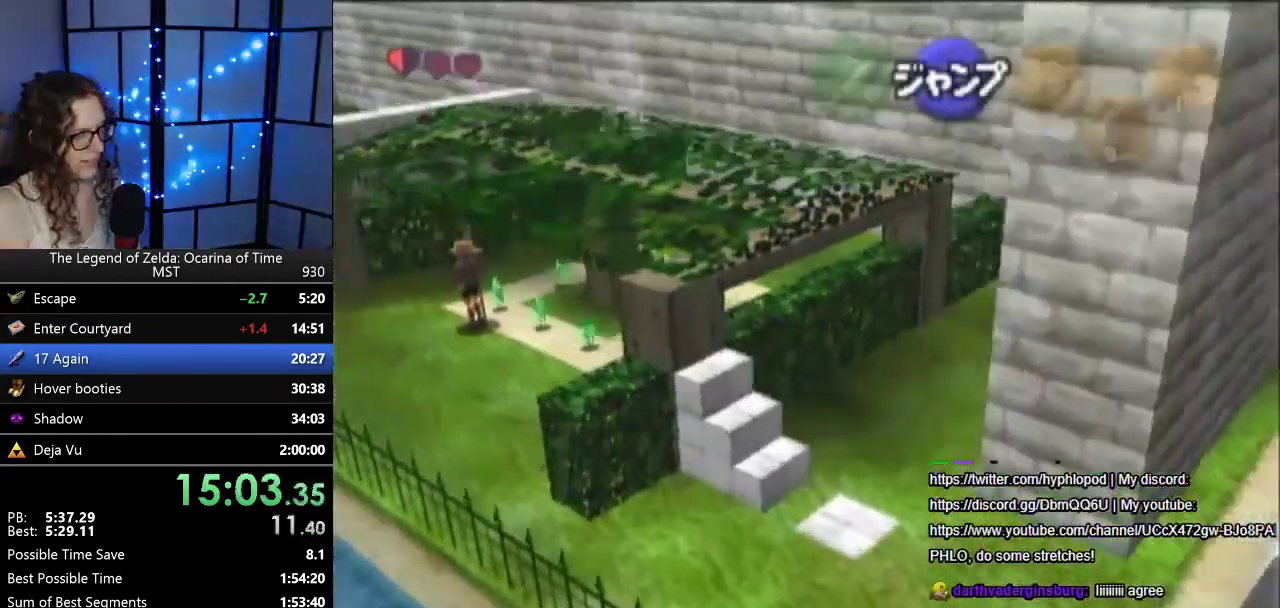
{"buttons": ["Z"], "left_stick": "left", "events": [[133, "A", "up"], [283, "A", "down"], [450, "A", "up"]]}
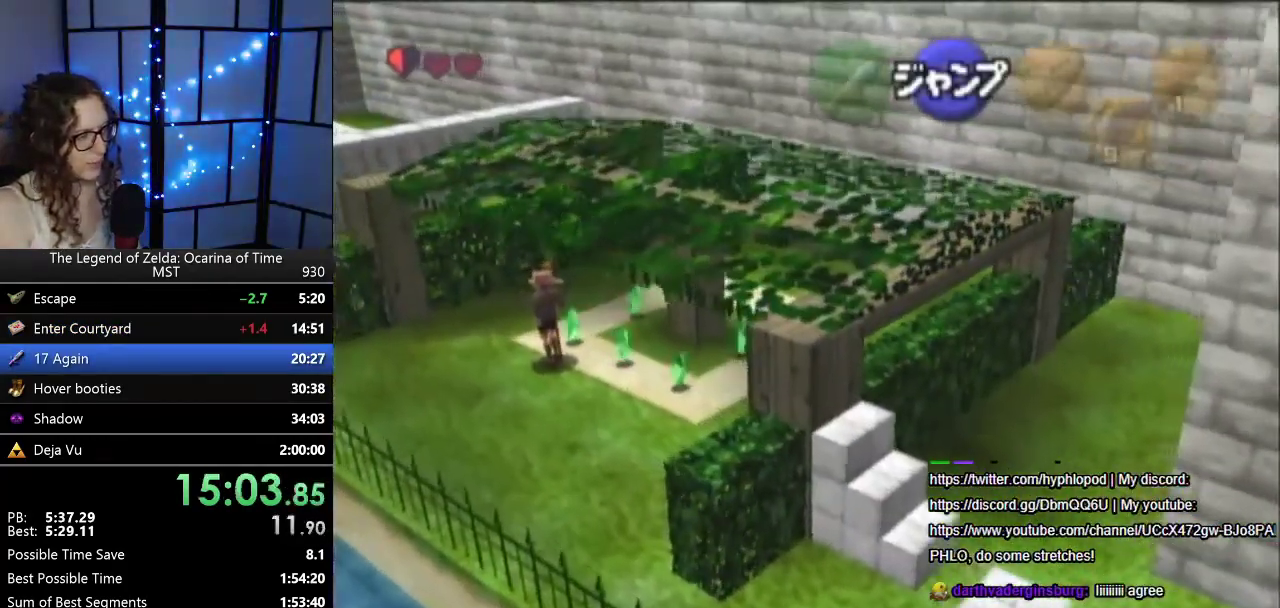
{"buttons": ["Z"], "left_stick": "left", "events": [[183, "A", "down"], [317, "A", "up"]]}
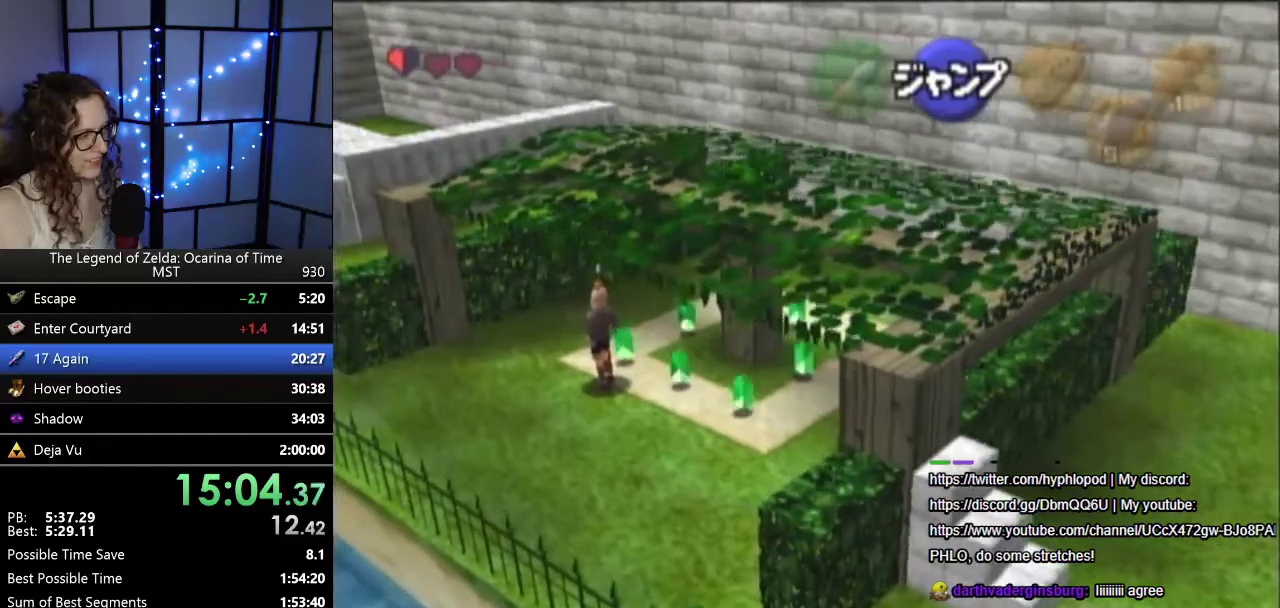
{"buttons": ["A", "Z"], "left_stick": "left", "events": [[67, "A", "down"], [217, "A", "up"], [483, "A", "down"]]}